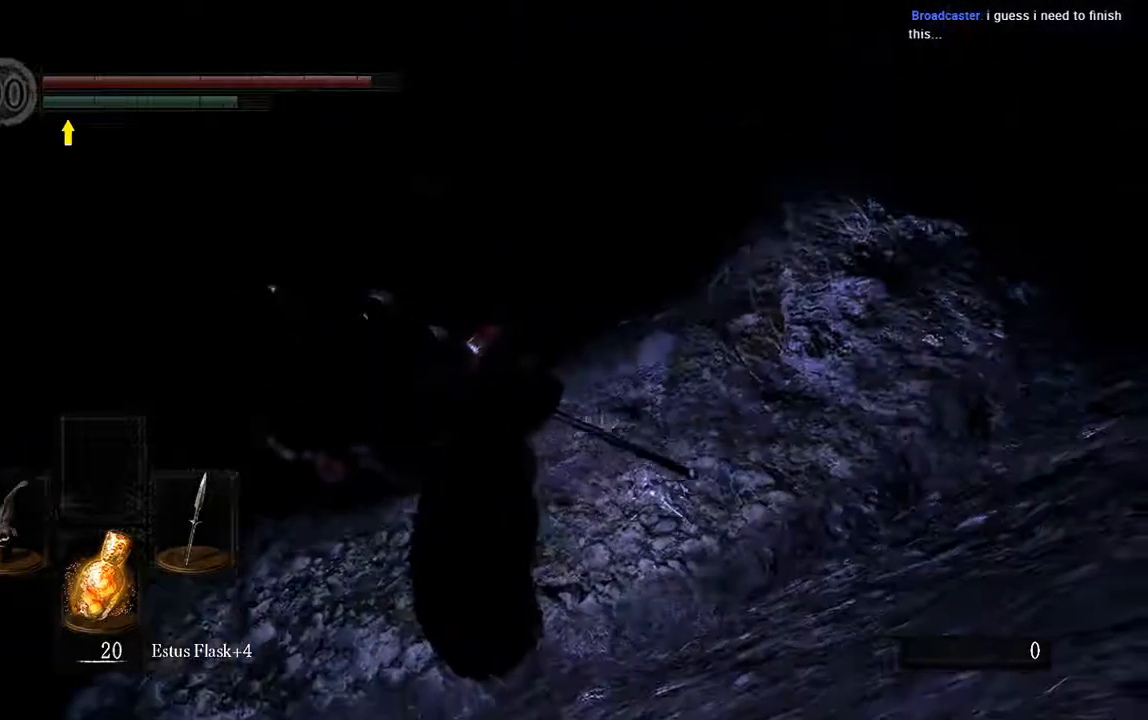
Gameplay with a controller (Xbox layout); each line is a JSON object with the inputs held at the frame after it (dt_ms = milliseconds from this image to that frame). "events" lists button and stick changes between this image and that frame as [ms after this image, input, new state], when the widget could be followed in between. Not read: L3.
{"dt_ms": 500, "buttons": ["B", "L1"], "left_stick": "left", "right_stick": "center", "events": [[67, "left_stick", "down-left"], [333, "left_stick", "left"]]}
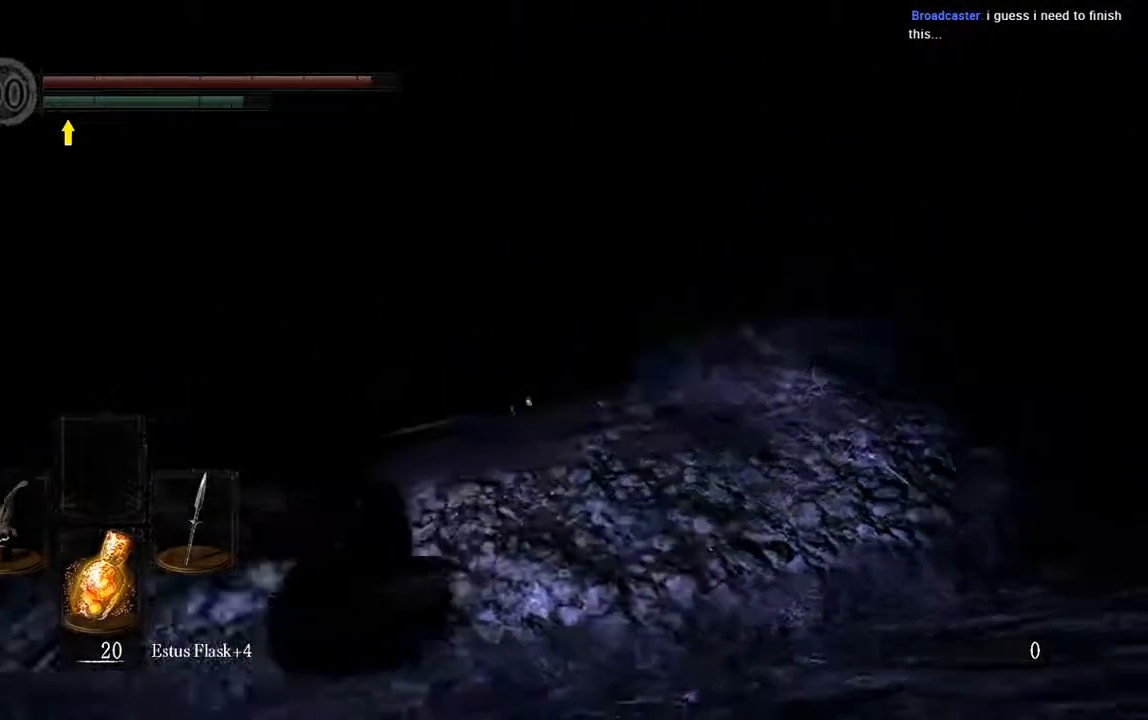
{"dt_ms": 500, "buttons": ["B", "L1"], "left_stick": "up", "right_stick": "center"}
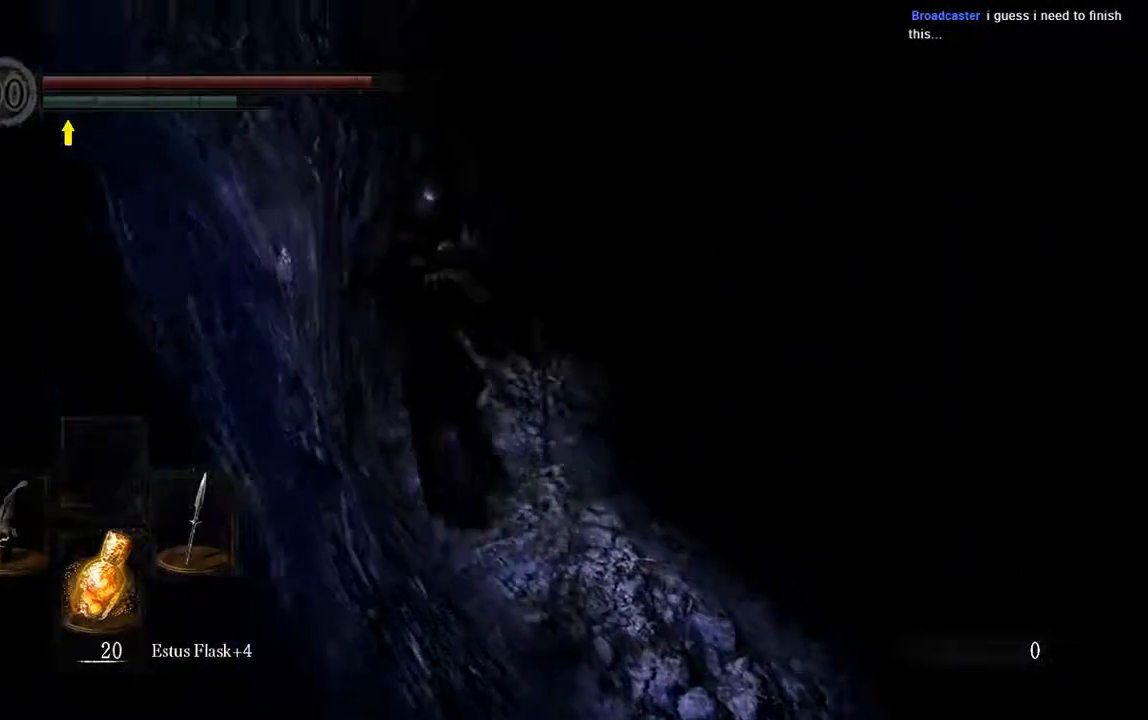
{"dt_ms": 500, "buttons": ["B", "L1"], "left_stick": "up-right", "right_stick": "down-right", "events": [[400, "left_stick", "up-right"], [467, "right_stick", "down-right"]]}
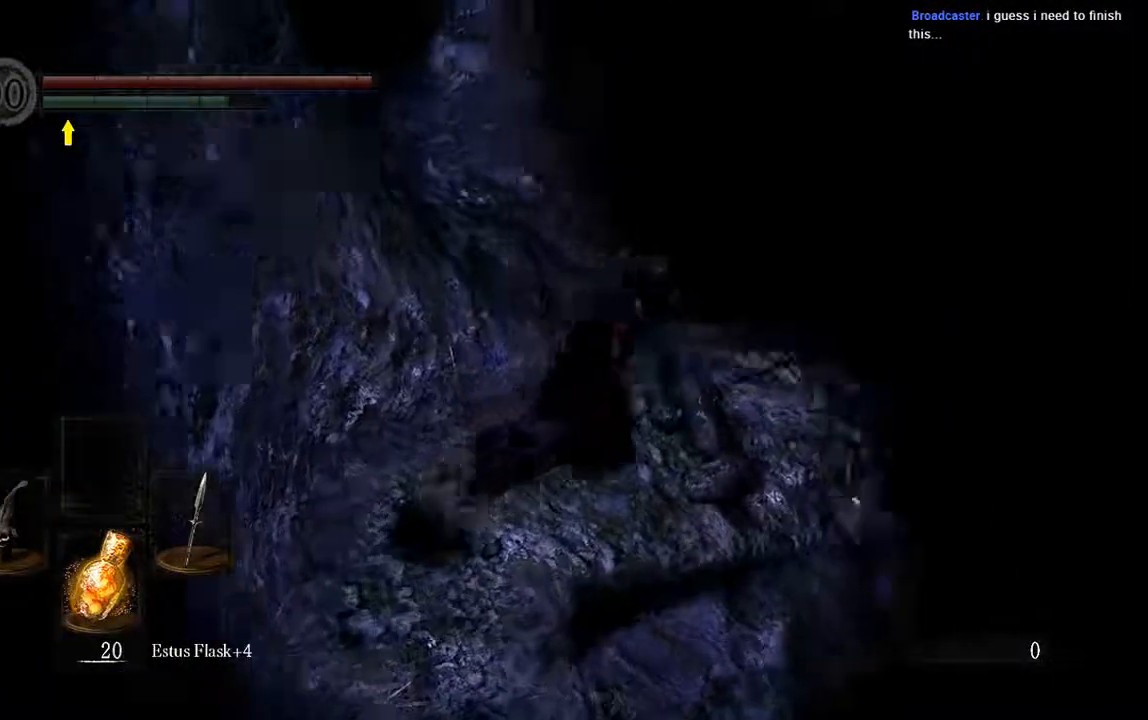
{"dt_ms": 500, "buttons": ["B", "L1"], "left_stick": "up-right", "right_stick": "right", "events": [[433, "right_stick", "right"]]}
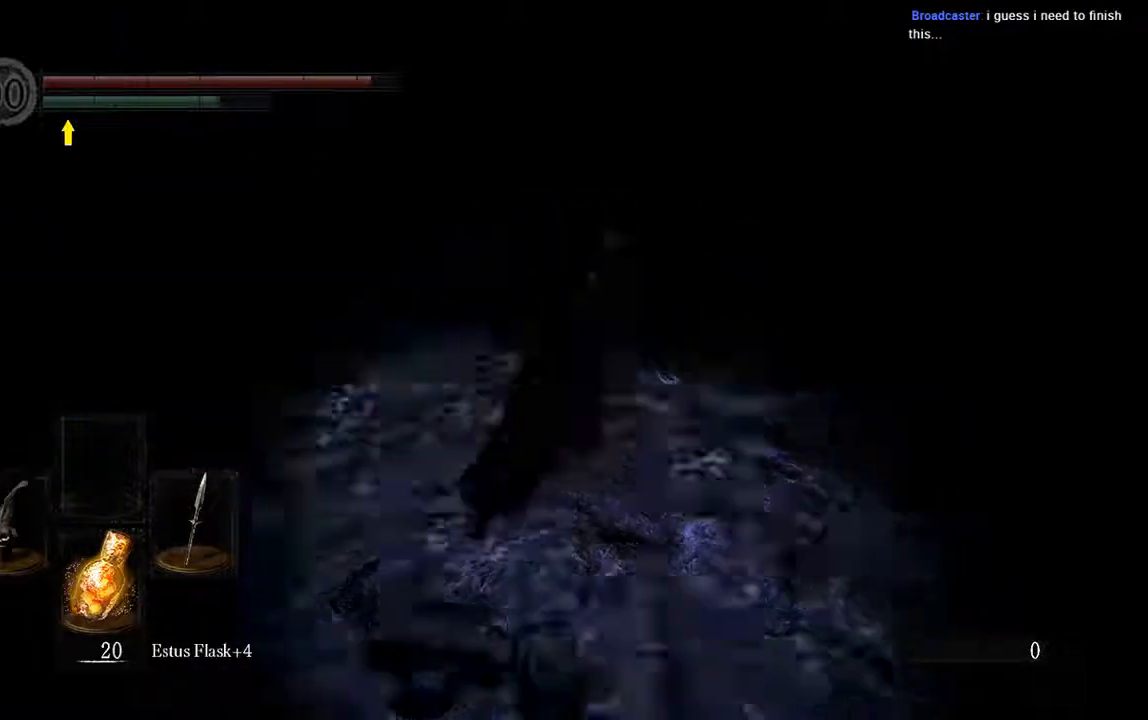
{"dt_ms": 500, "buttons": ["B", "L1"], "left_stick": "up", "right_stick": "center", "events": [[50, "right_stick", "center"], [200, "left_stick", "up"]]}
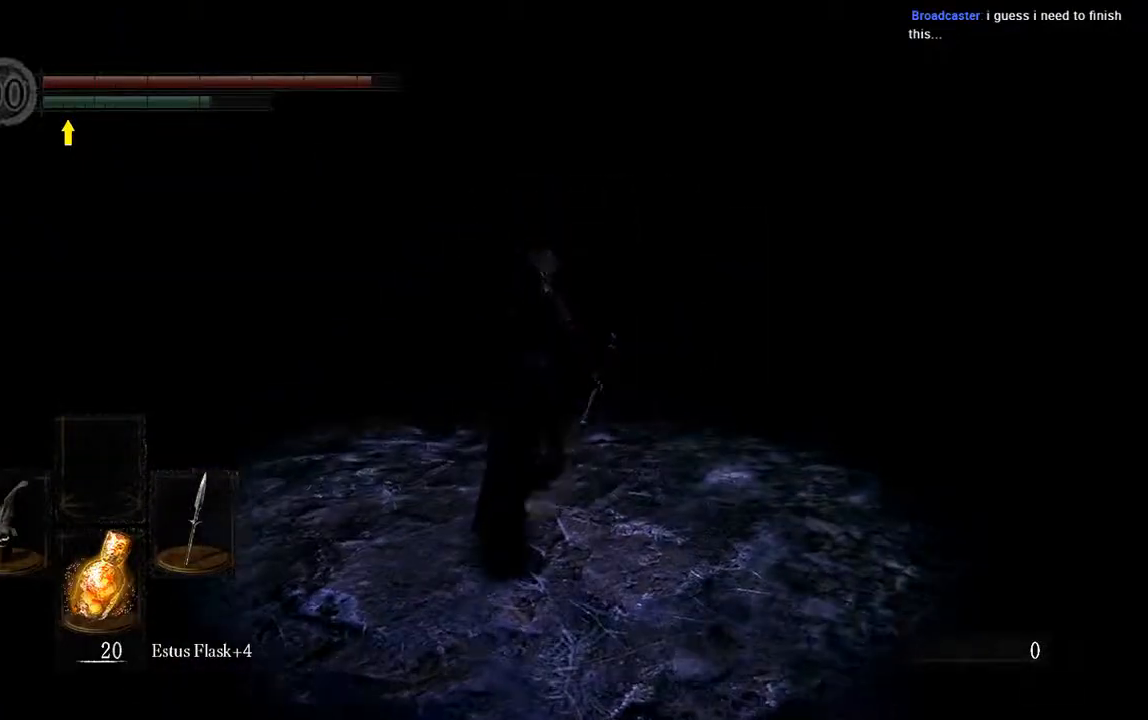
{"dt_ms": 500, "buttons": ["B", "L1"], "left_stick": "up", "right_stick": "center", "events": [[300, "right_stick", "right"], [433, "right_stick", "center"]]}
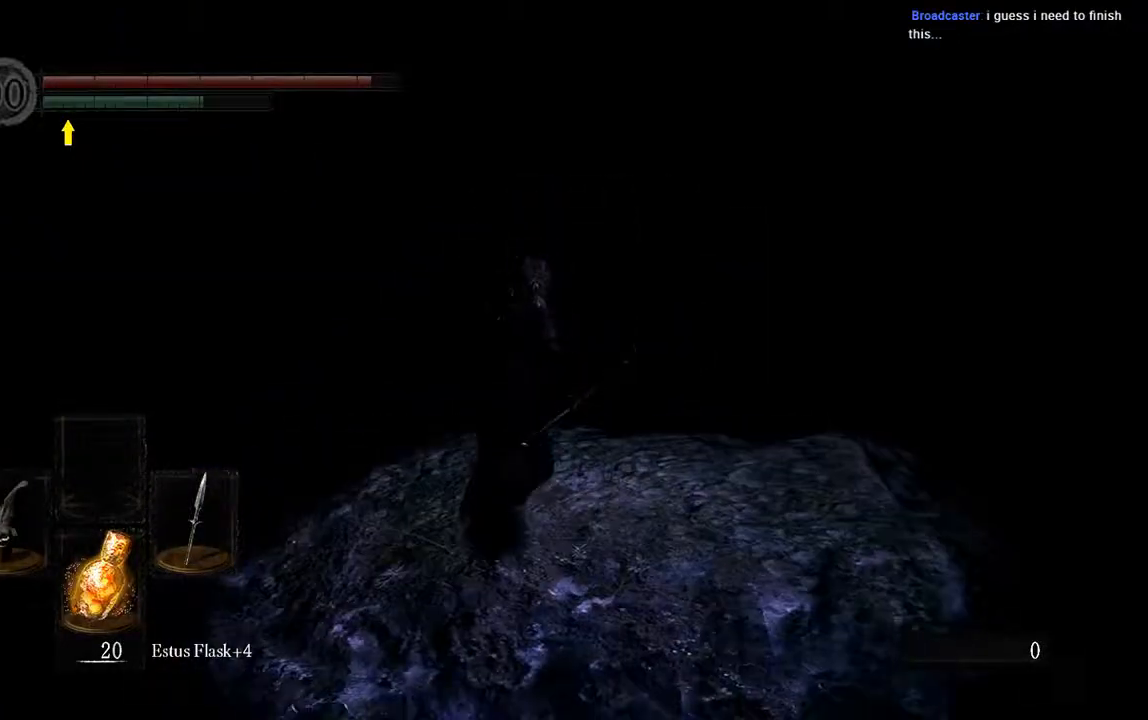
{"dt_ms": 500, "buttons": ["L1"], "left_stick": "up-left", "right_stick": "center", "events": [[33, "B", "up"], [267, "right_stick", "right"], [367, "right_stick", "center"], [417, "left_stick", "up-left"]]}
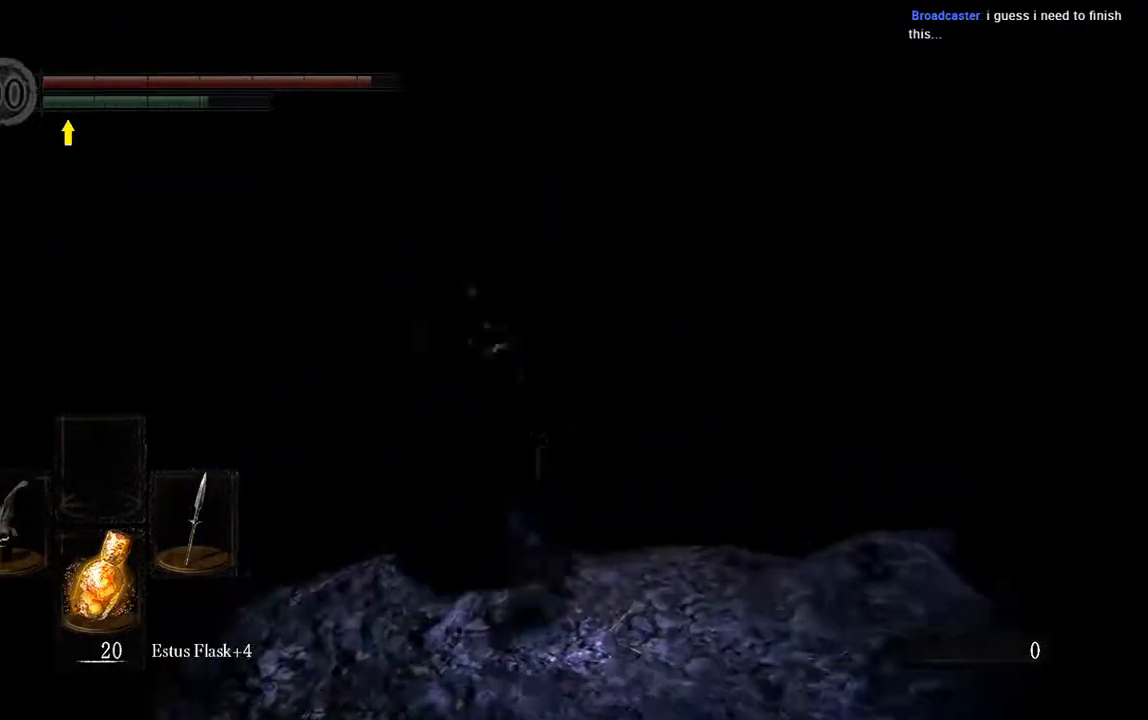
{"dt_ms": 500, "buttons": ["L1"], "left_stick": "left", "right_stick": "down-left", "events": [[33, "left_stick", "left"], [483, "right_stick", "down-left"]]}
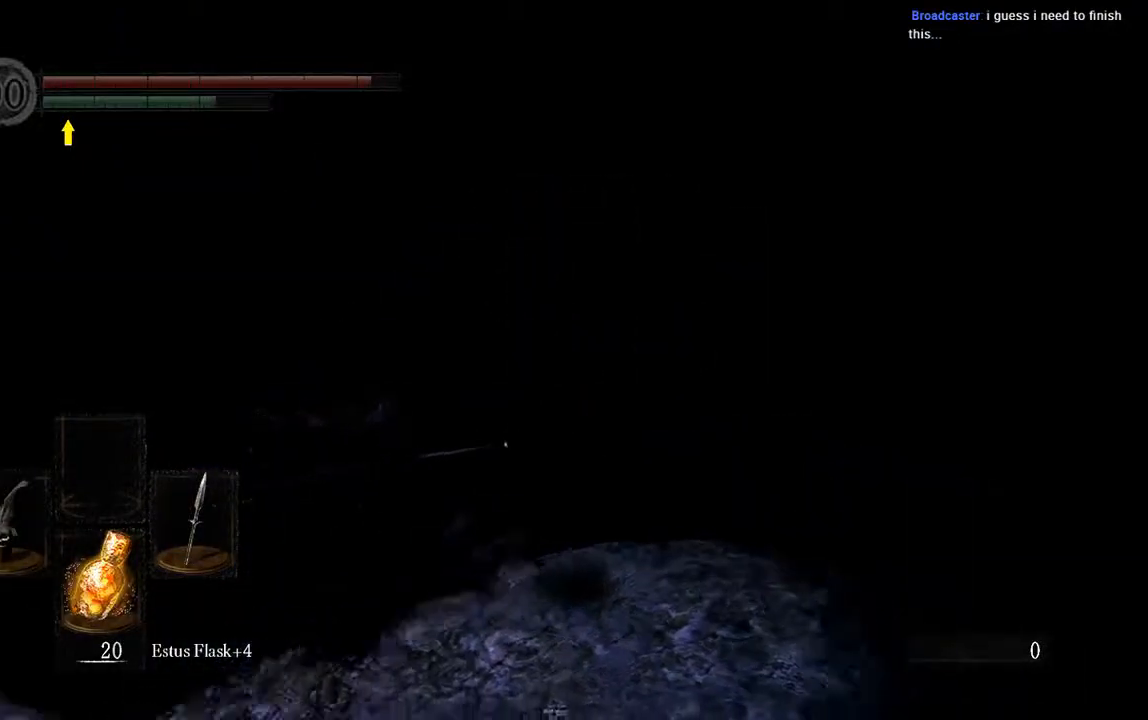
{"dt_ms": 500, "buttons": ["L1"], "left_stick": "left", "right_stick": "center"}
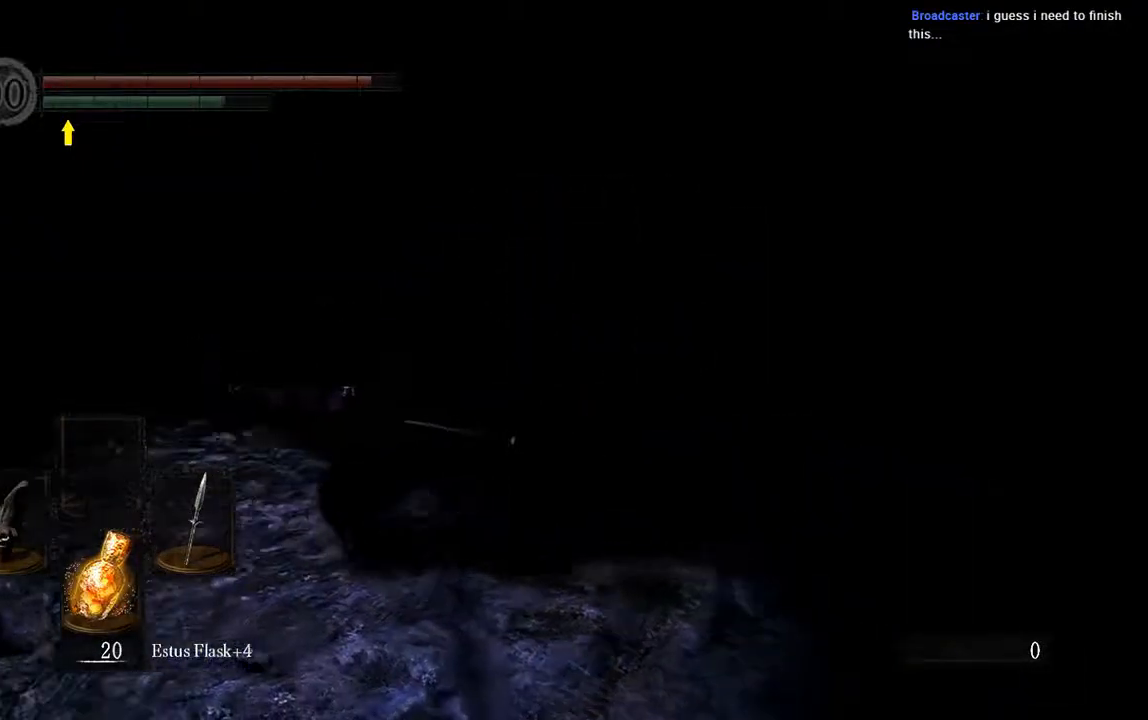
{"dt_ms": 1000, "buttons": ["L1"], "left_stick": "up-right", "right_stick": "center"}
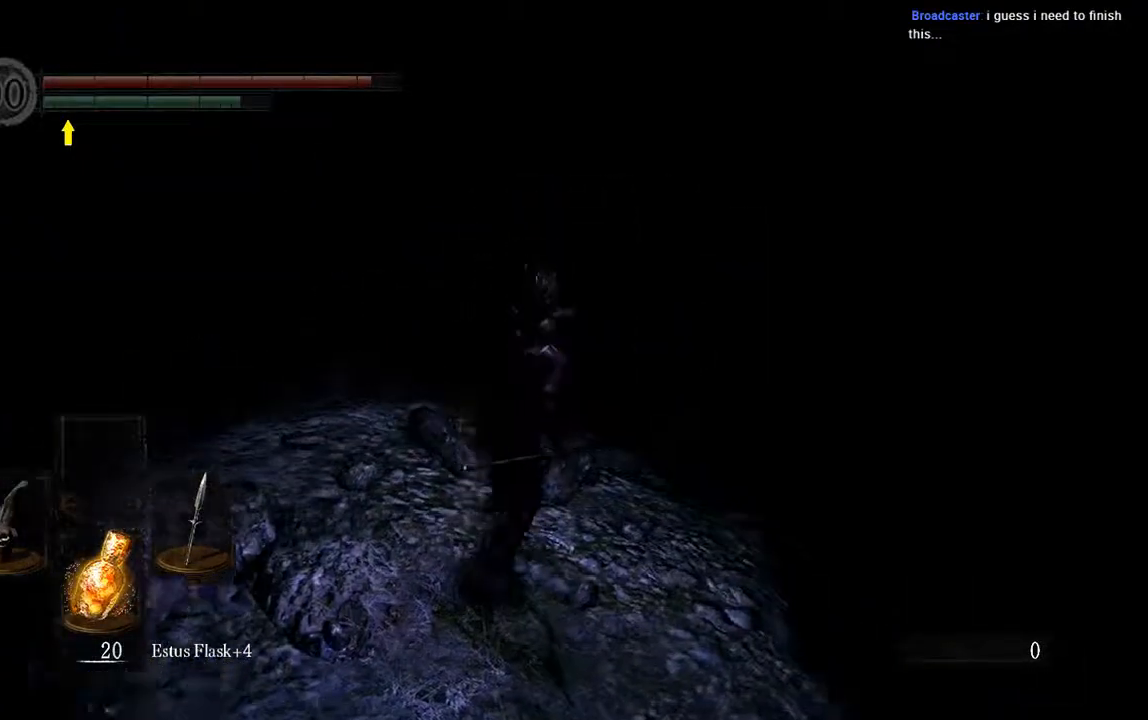
{"dt_ms": 500, "buttons": ["L1"], "left_stick": "up-right", "right_stick": "center", "events": [[167, "right_stick", "right"], [433, "right_stick", "center"]]}
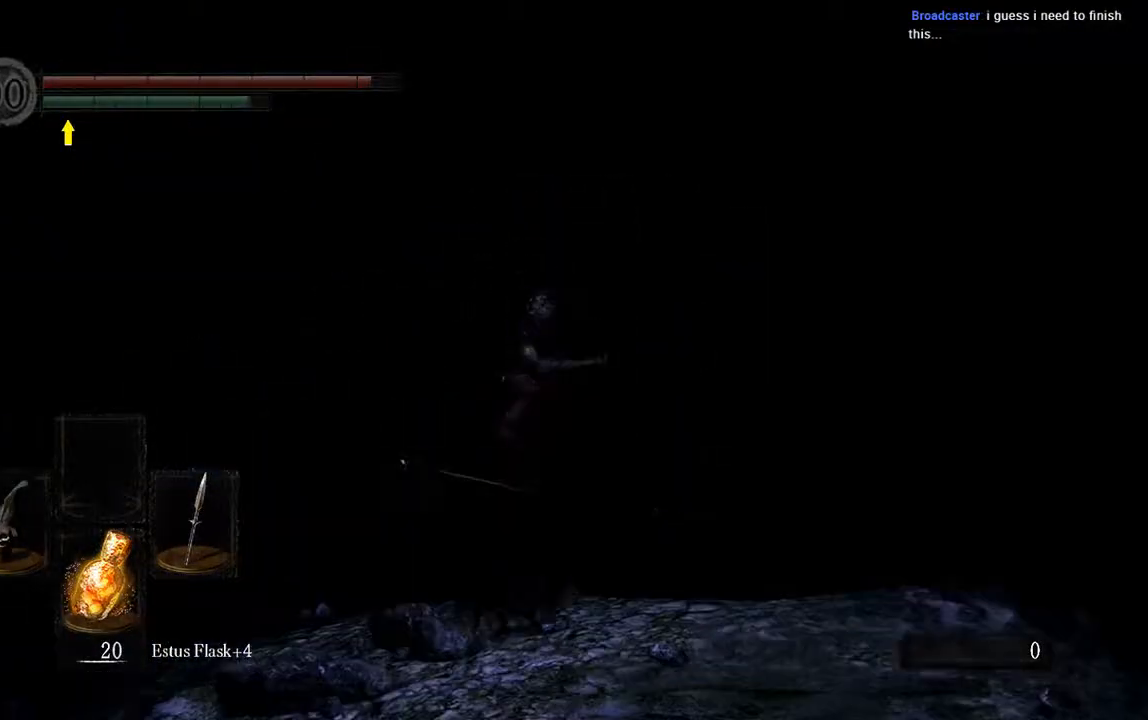
{"dt_ms": 500, "buttons": ["L1"], "left_stick": "right", "right_stick": "center", "events": [[100, "right_stick", "right"], [200, "left_stick", "right"], [300, "right_stick", "center"]]}
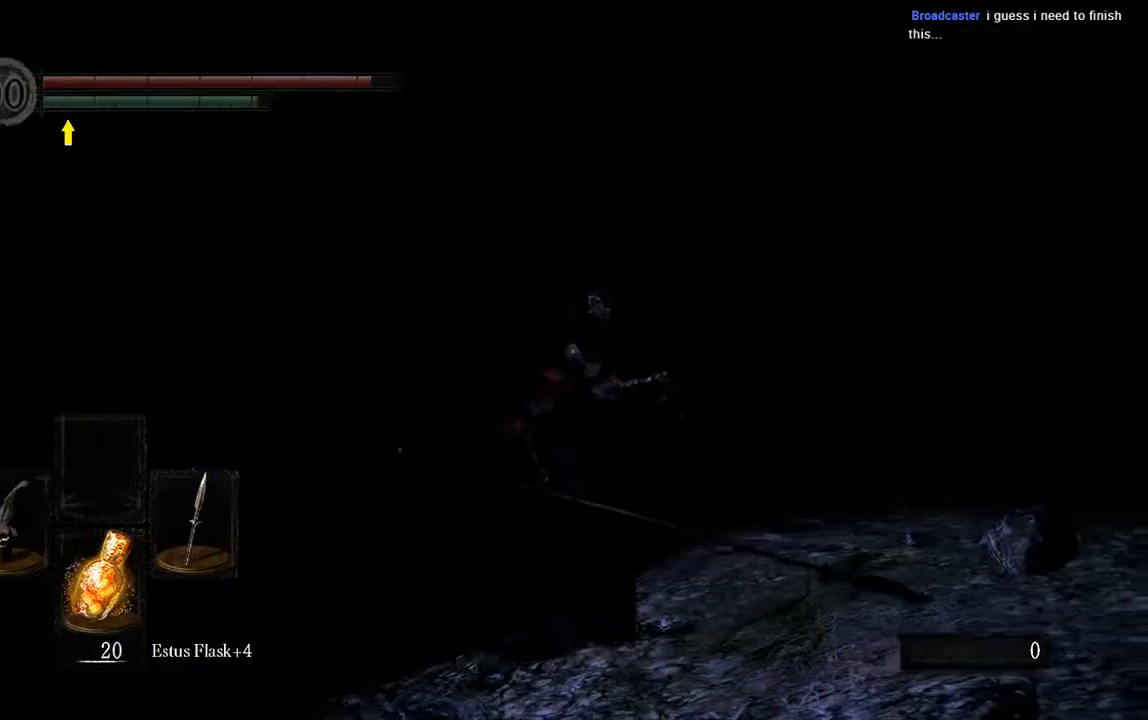
{"dt_ms": 500, "buttons": ["L1"], "left_stick": "up-right", "right_stick": "center", "events": [[233, "left_stick", "up-right"], [267, "right_stick", "right"], [467, "right_stick", "center"]]}
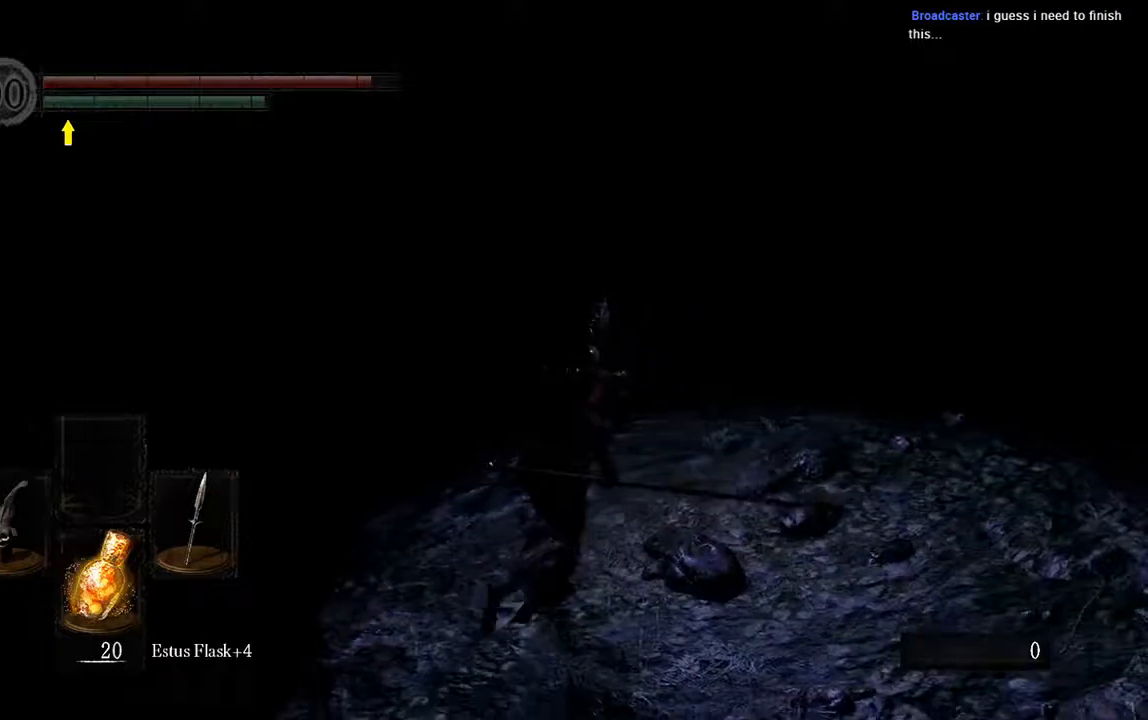
{"dt_ms": 500, "buttons": ["L1"], "left_stick": "up", "right_stick": "center", "events": [[267, "left_stick", "up"]]}
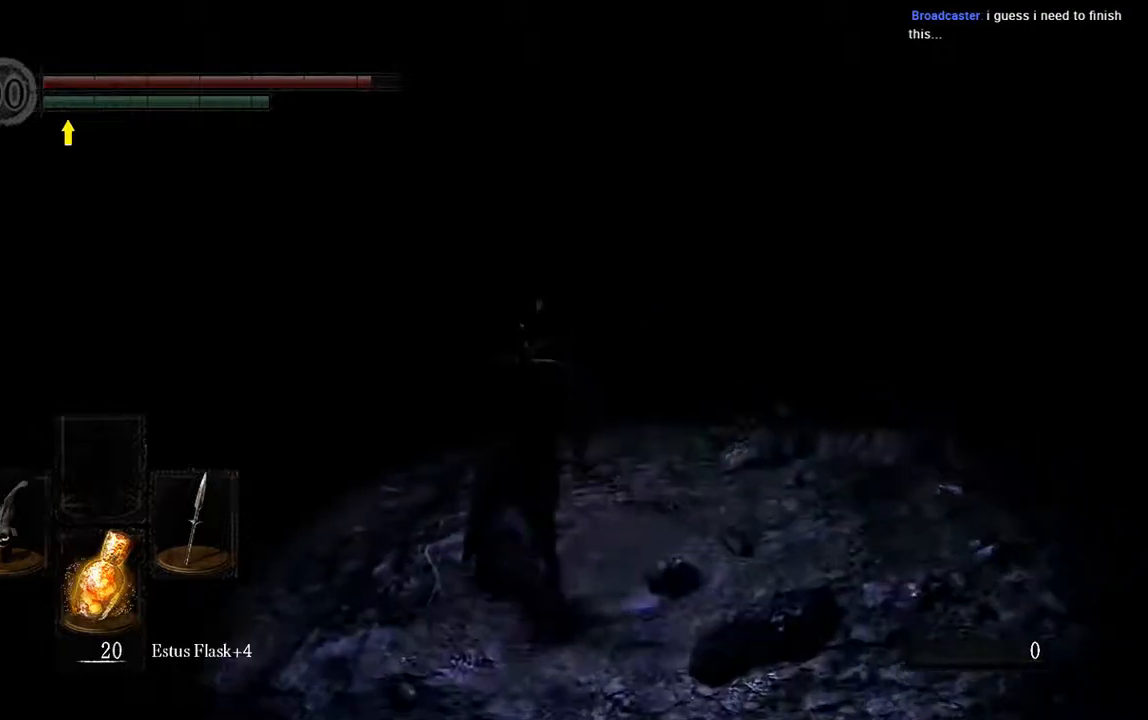
{"dt_ms": 500, "buttons": ["L1"], "left_stick": "up", "right_stick": "center", "events": [[183, "right_stick", "left"], [350, "right_stick", "center"]]}
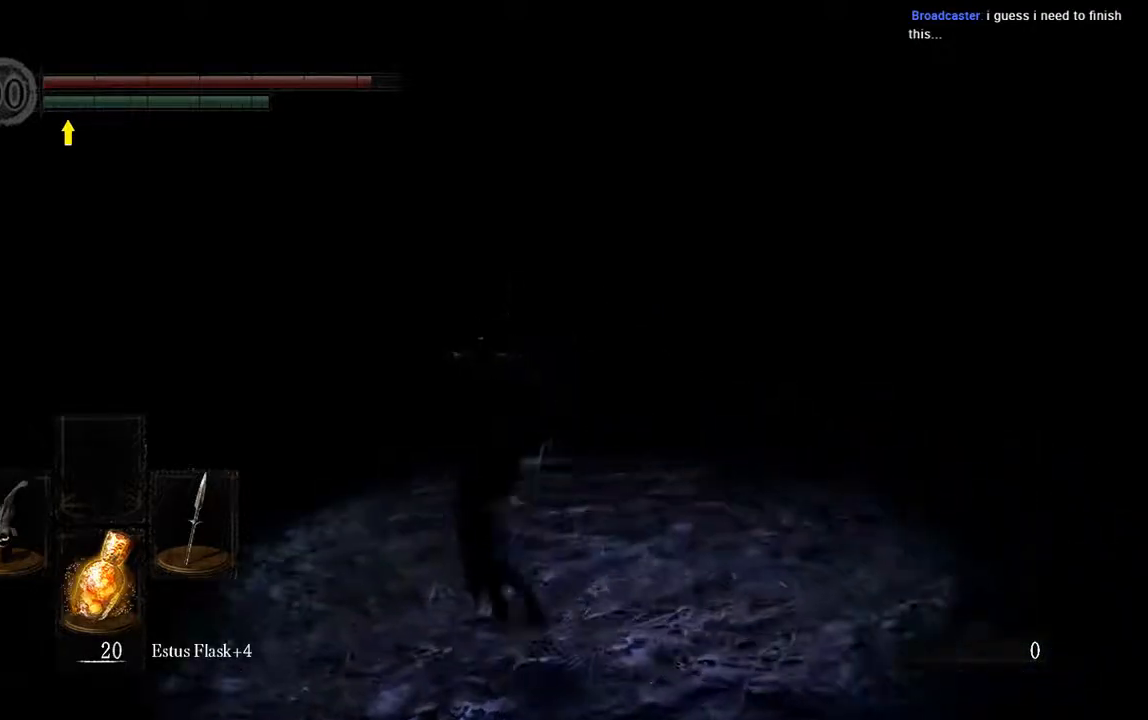
{"dt_ms": 500, "buttons": ["L1"], "left_stick": "up", "right_stick": "center", "events": []}
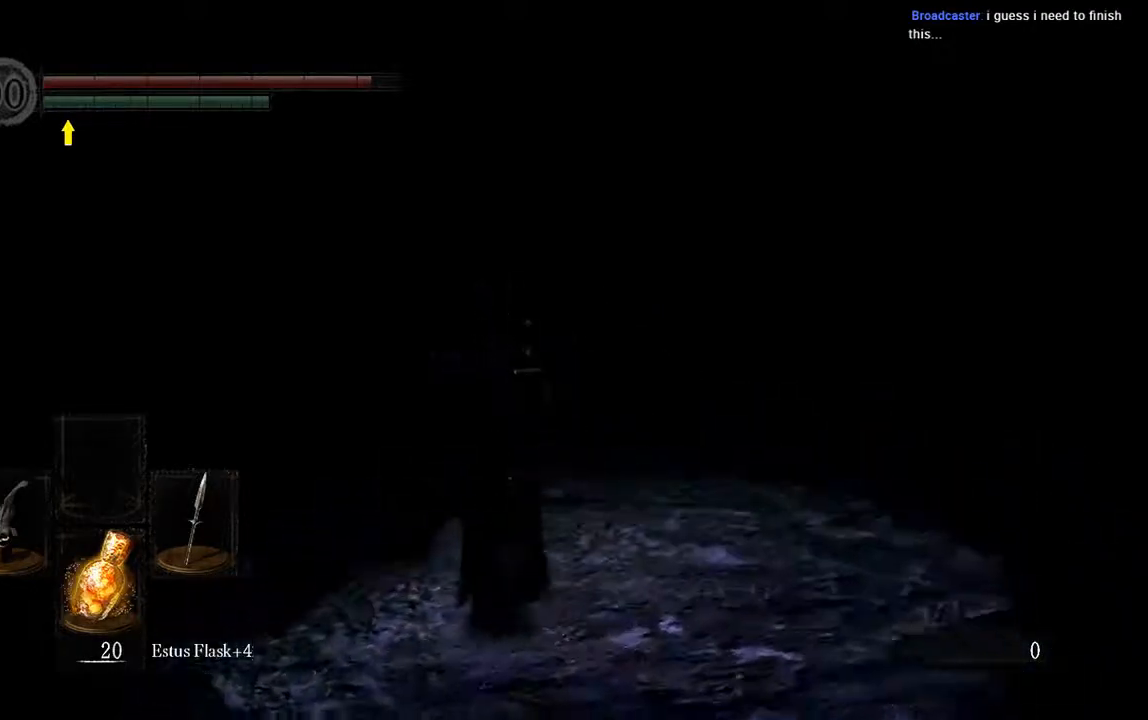
{"dt_ms": 500, "buttons": ["L1"], "left_stick": "up-right", "right_stick": "center", "events": [[367, "left_stick", "up-right"]]}
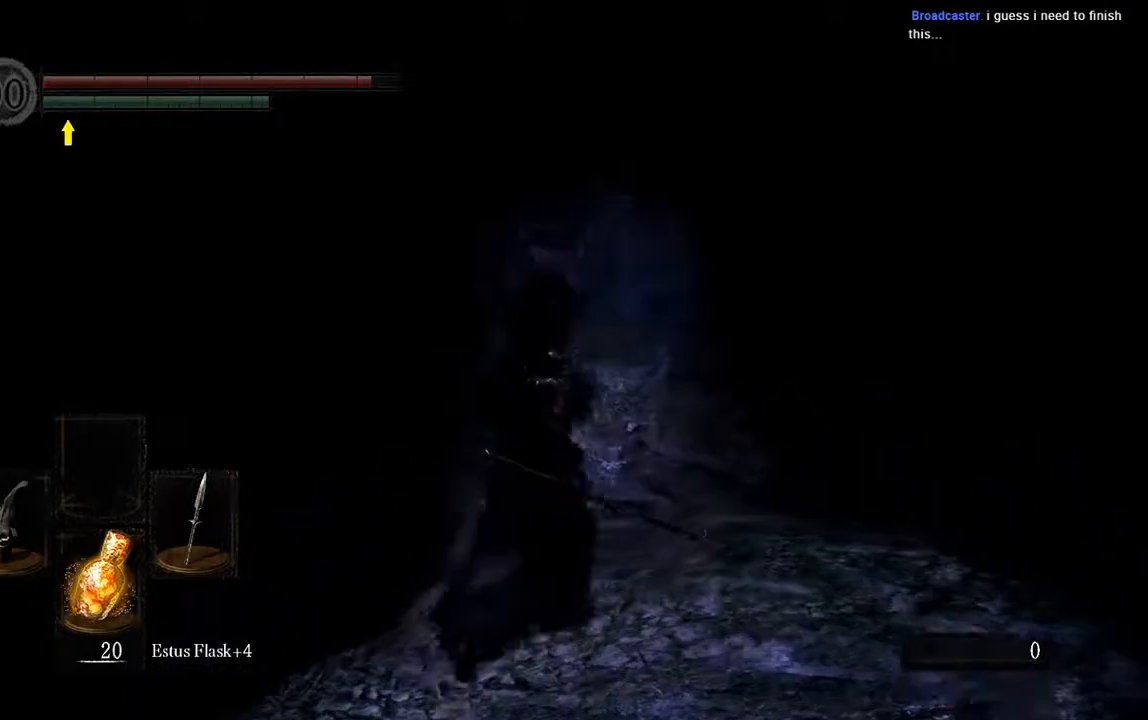
{"dt_ms": 500, "buttons": ["L1"], "left_stick": "up-right", "right_stick": "center", "events": []}
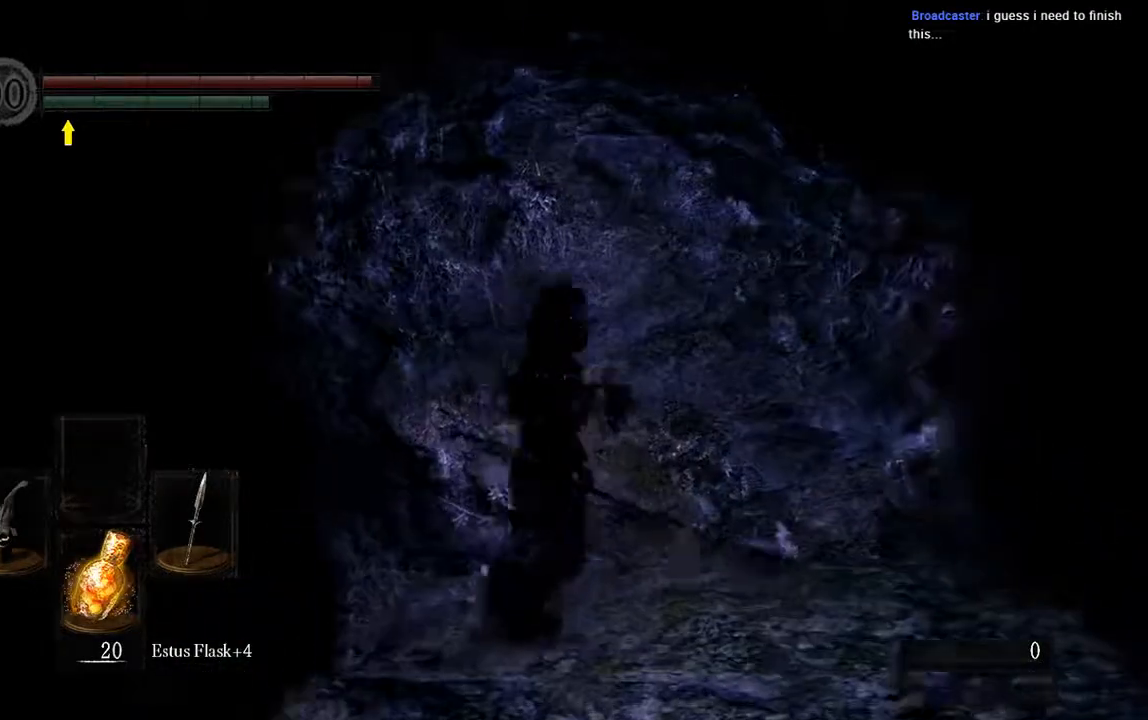
{"dt_ms": 500, "buttons": ["L1"], "left_stick": "down", "right_stick": "down-left", "events": [[167, "left_stick", "right"], [300, "right_stick", "down-left"], [433, "left_stick", "down"]]}
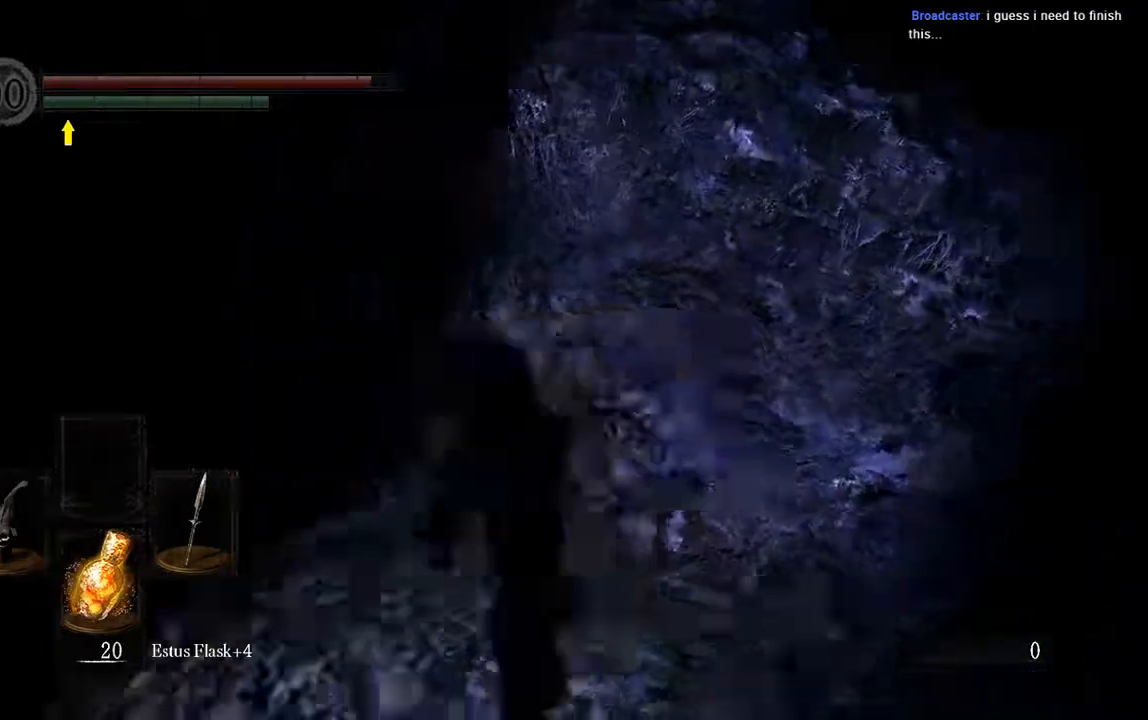
{"dt_ms": 500, "buttons": ["L1"], "left_stick": "up-left", "right_stick": "left", "events": [[67, "left_stick", "down-left"], [200, "left_stick", "left"], [200, "right_stick", "center"], [350, "left_stick", "up-left"], [400, "right_stick", "left"]]}
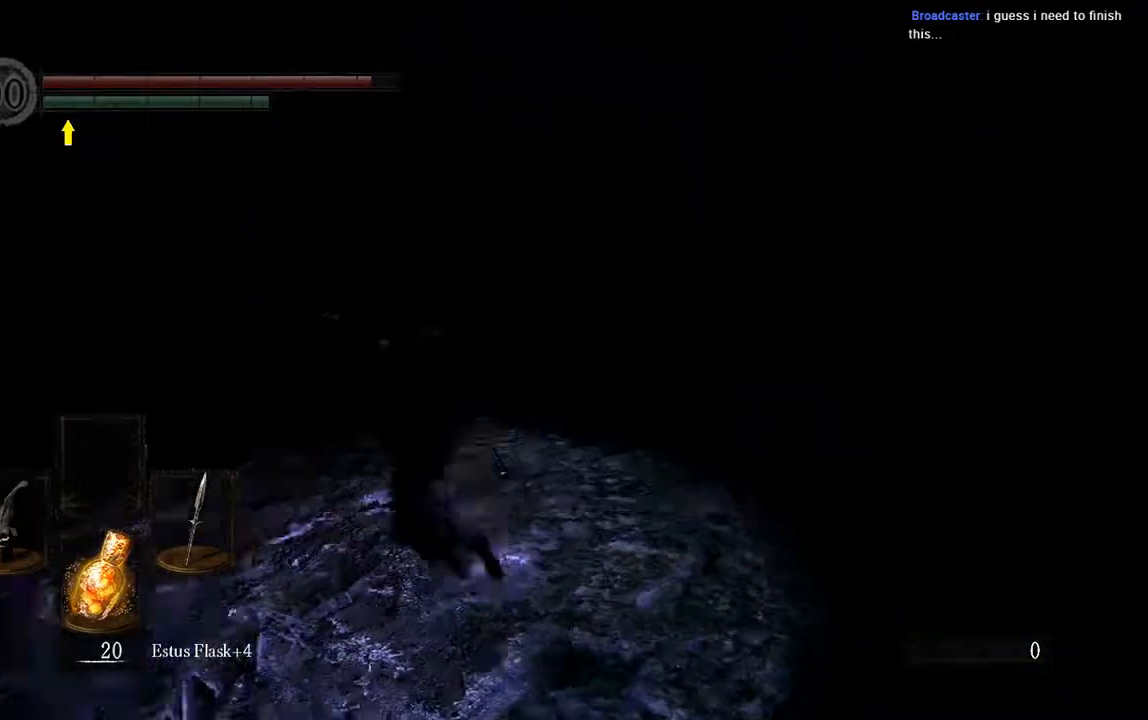
{"dt_ms": 500, "buttons": ["L1"], "left_stick": "up-left", "right_stick": "center", "events": [[83, "right_stick", "center"]]}
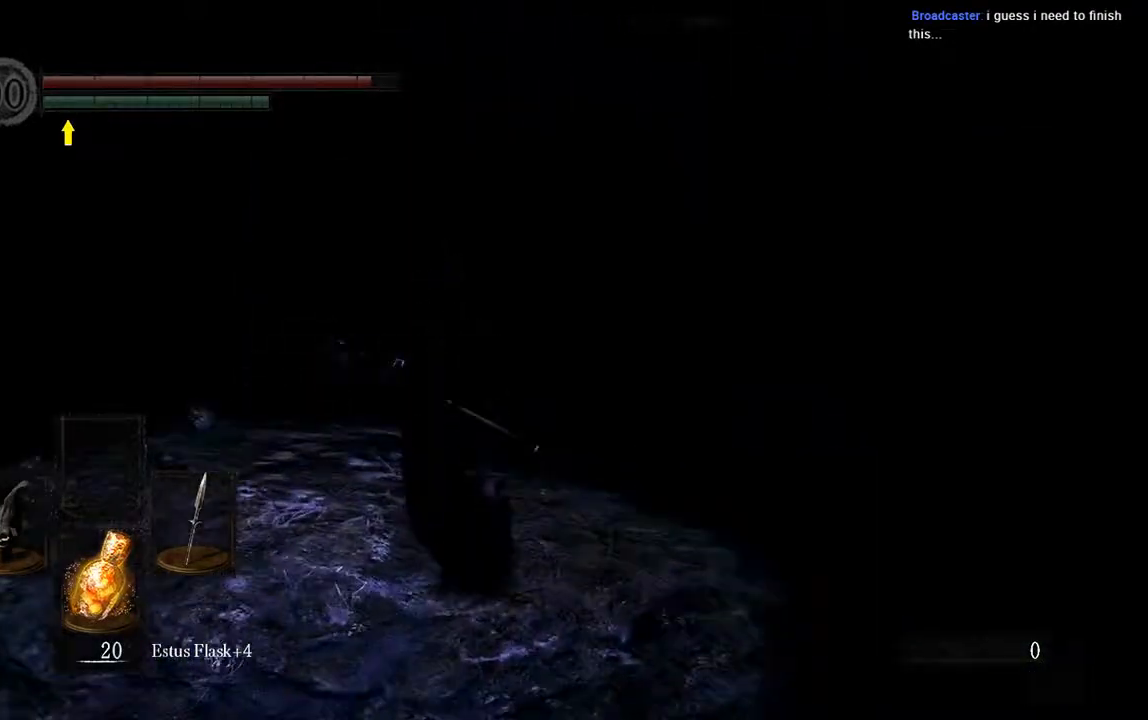
{"dt_ms": 500, "buttons": ["L1"], "left_stick": "up", "right_stick": "center"}
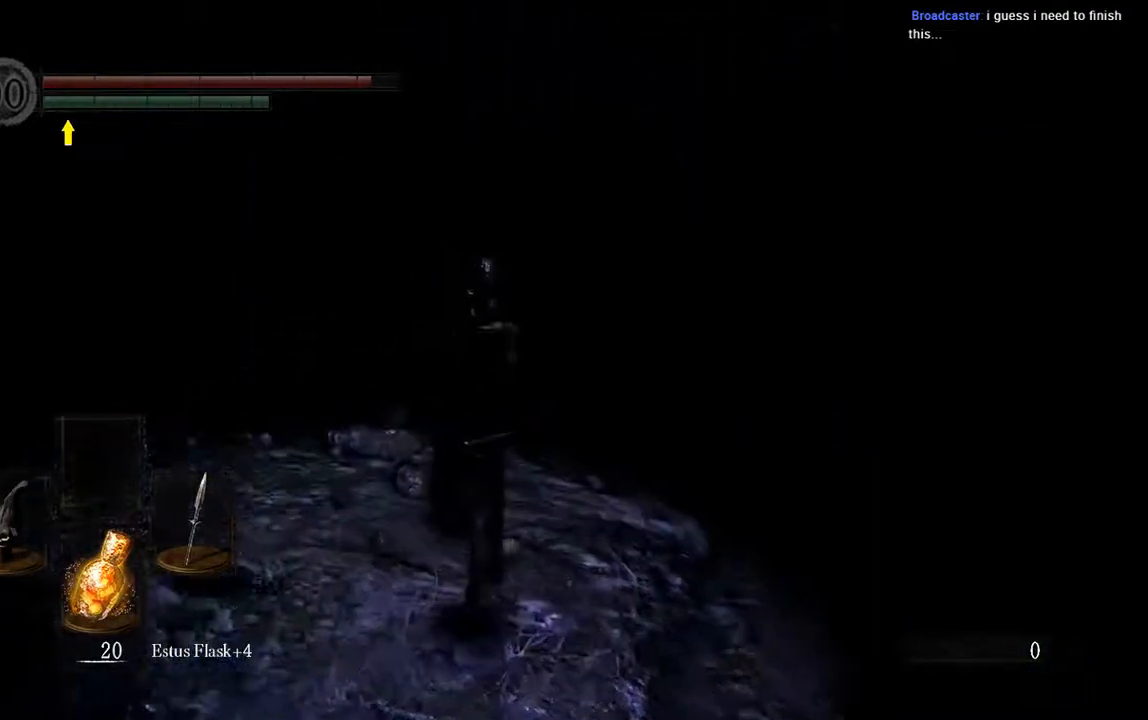
{"dt_ms": 500, "buttons": ["L1"], "left_stick": "up", "right_stick": "center", "events": []}
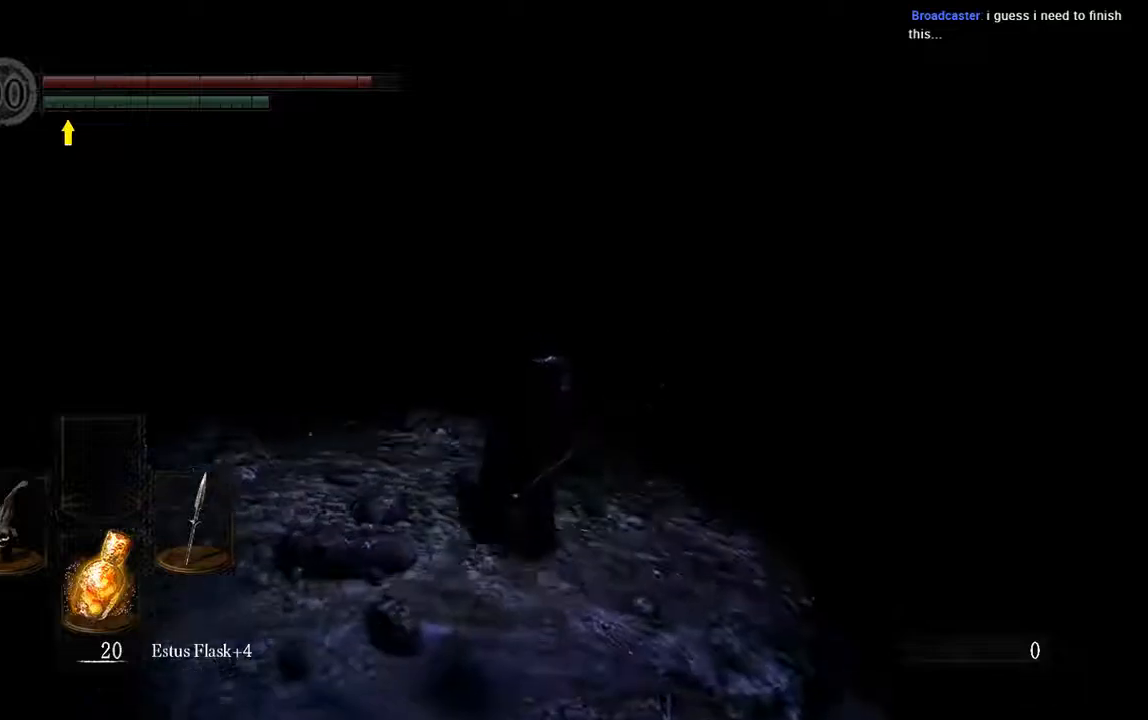
{"dt_ms": 500, "buttons": ["L1"], "left_stick": "up", "right_stick": "center", "events": [[150, "R3", "down"], [233, "R3", "up"]]}
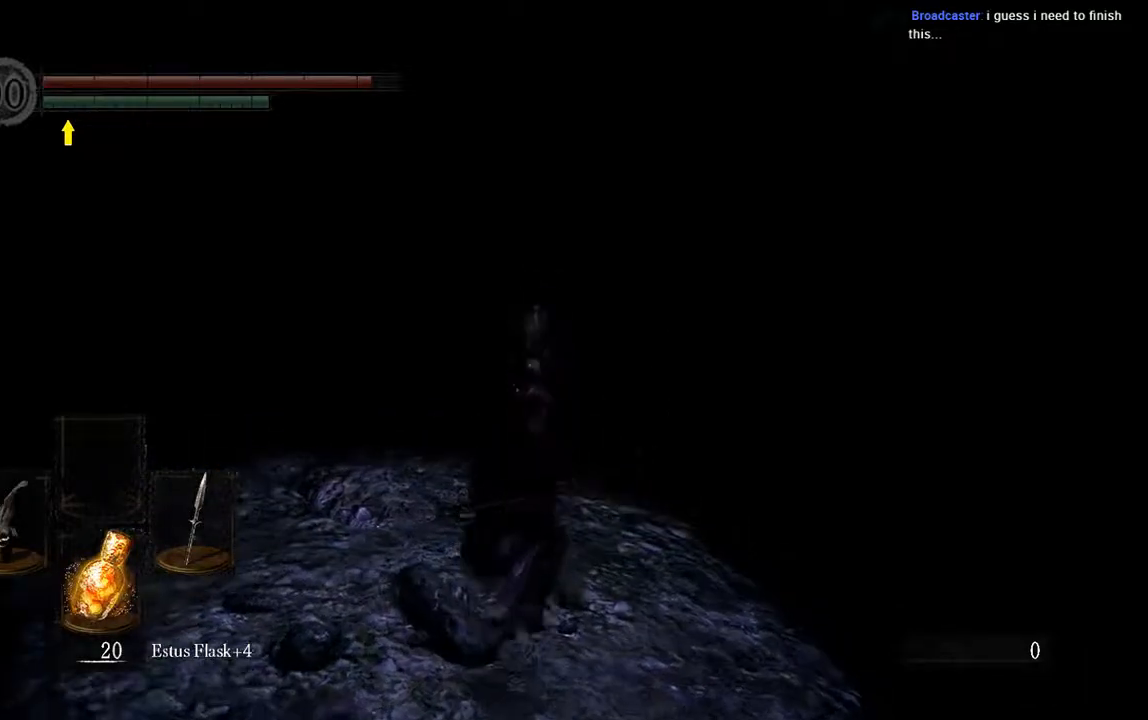
{"dt_ms": 500, "buttons": ["L1"], "left_stick": "up", "right_stick": "down-right", "events": [[100, "left_stick", "center"], [150, "left_stick", "up"], [367, "right_stick", "down-right"]]}
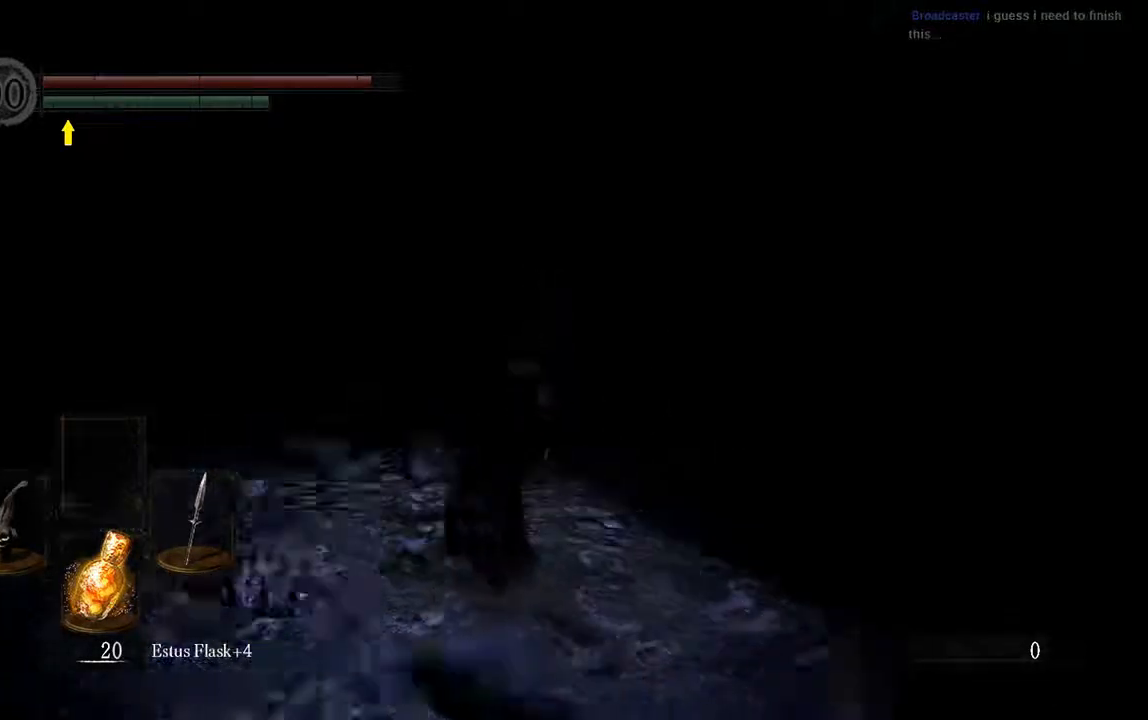
{"dt_ms": 500, "buttons": ["L1"], "left_stick": "up-left", "right_stick": "down-left", "events": [[133, "right_stick", "center"], [233, "left_stick", "up-left"], [500, "right_stick", "down-left"]]}
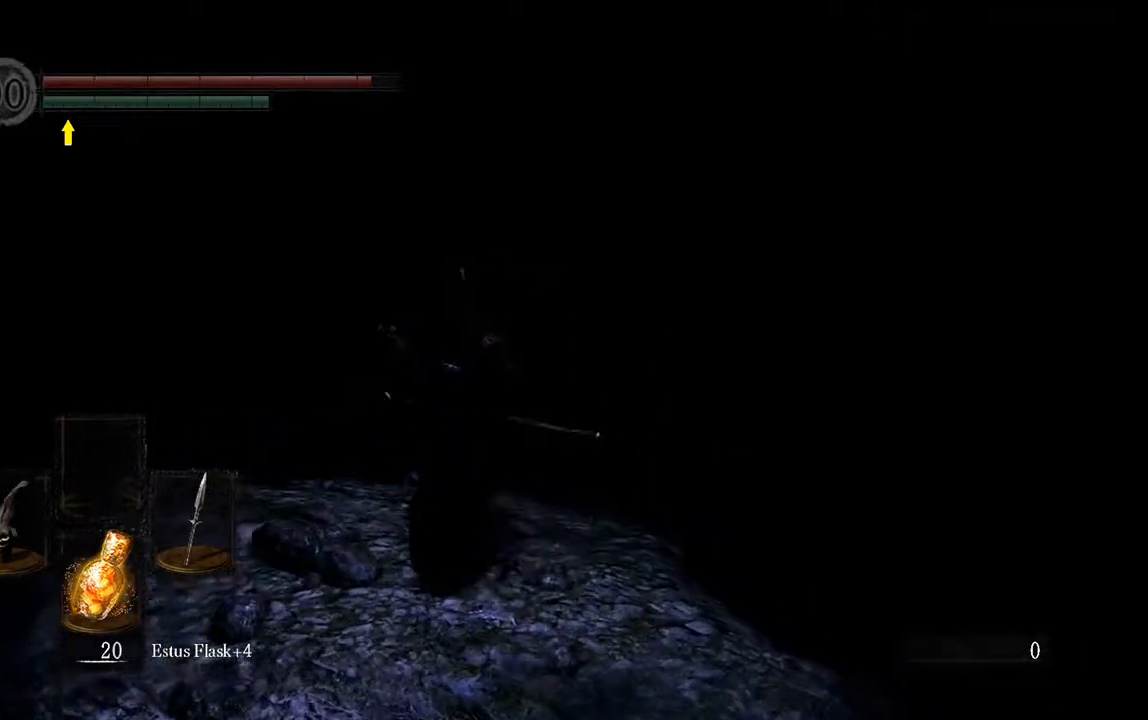
{"dt_ms": 500, "buttons": ["L1"], "left_stick": "up", "right_stick": "center", "events": [[83, "left_stick", "up"], [167, "right_stick", "center"], [333, "right_stick", "down"], [450, "right_stick", "center"]]}
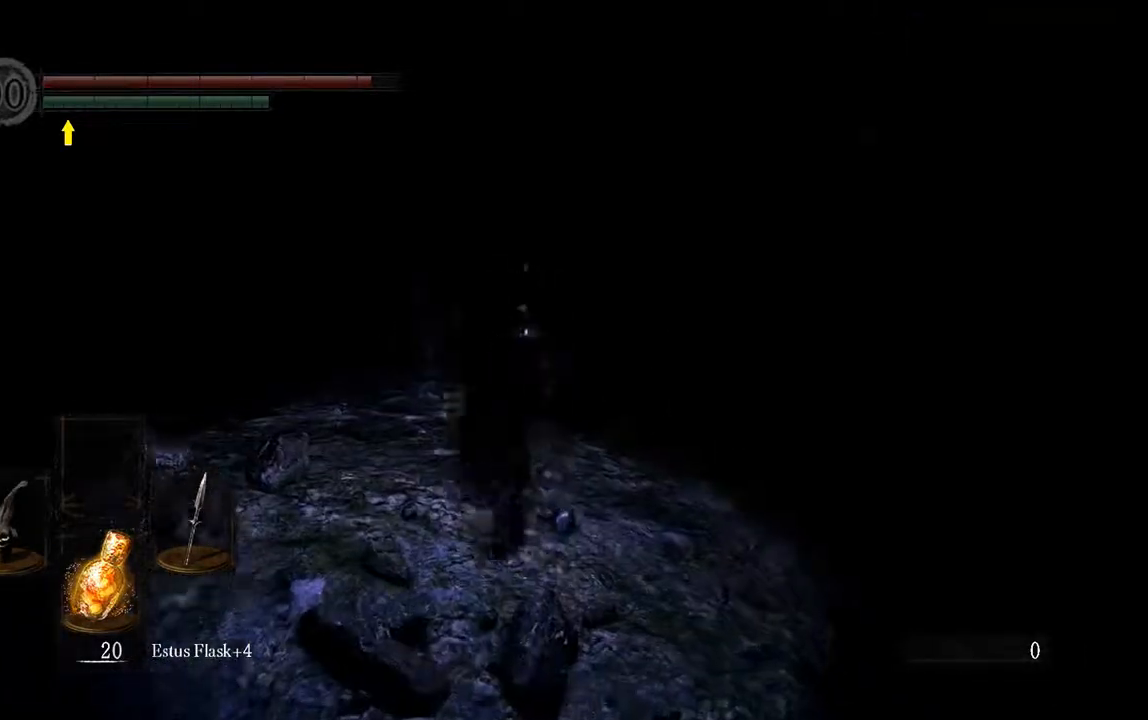
{"dt_ms": 500, "buttons": ["L1"], "left_stick": "up", "right_stick": "center", "events": [[200, "right_stick", "right"], [467, "right_stick", "center"]]}
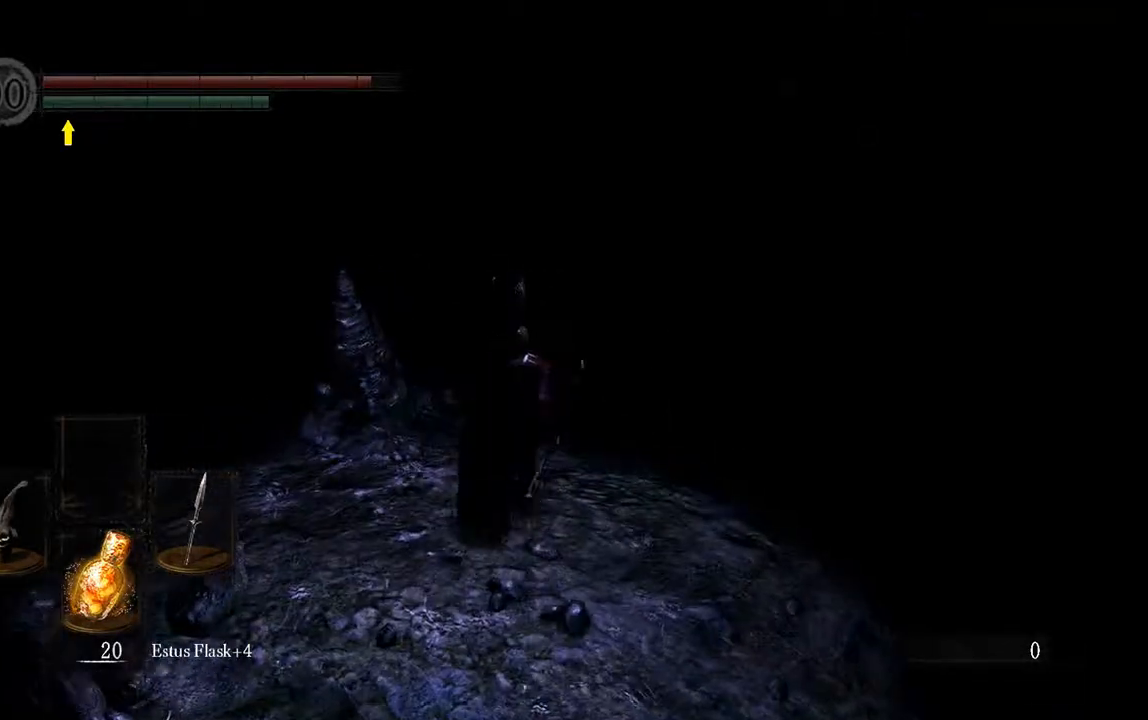
{"dt_ms": 500, "buttons": ["L1"], "left_stick": "up", "right_stick": "center", "events": []}
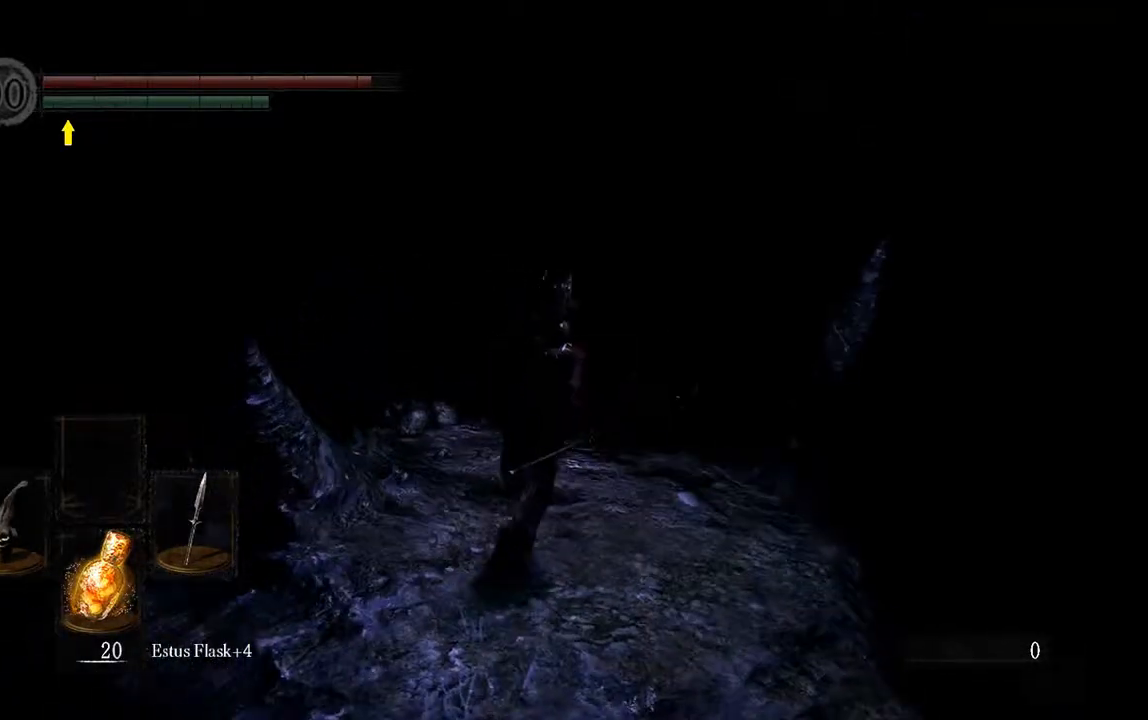
{"dt_ms": 500, "buttons": ["L1"], "left_stick": "up", "right_stick": "center", "events": []}
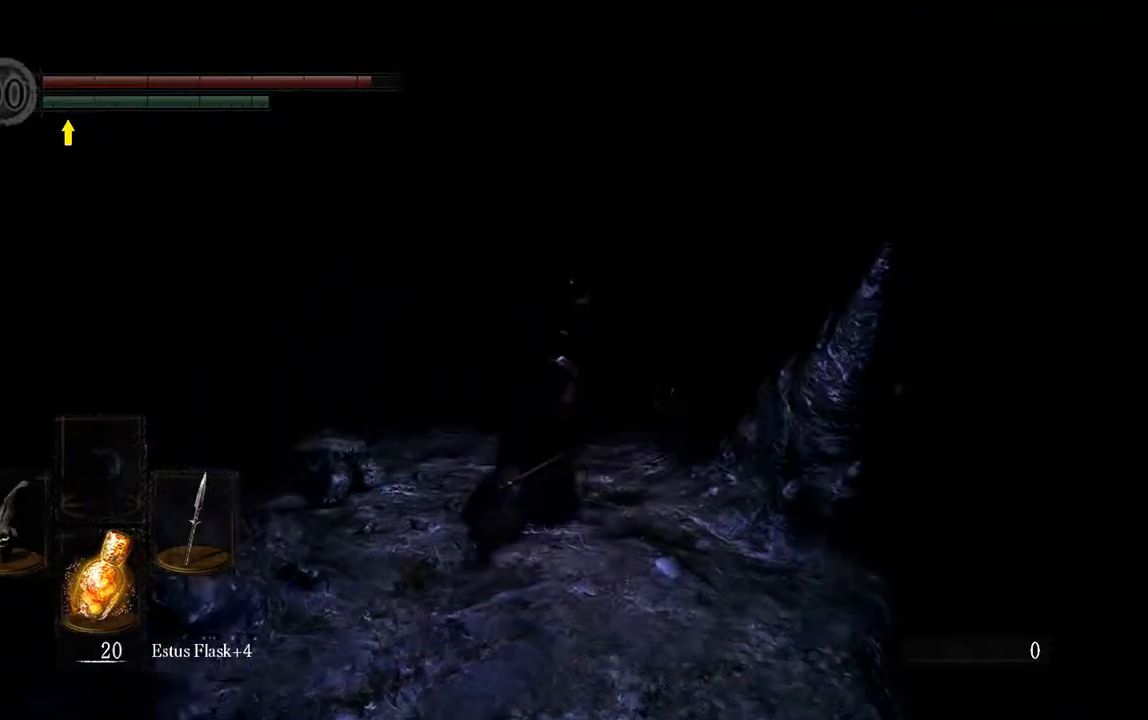
{"dt_ms": 500, "buttons": ["L1"], "left_stick": "up", "right_stick": "center", "events": []}